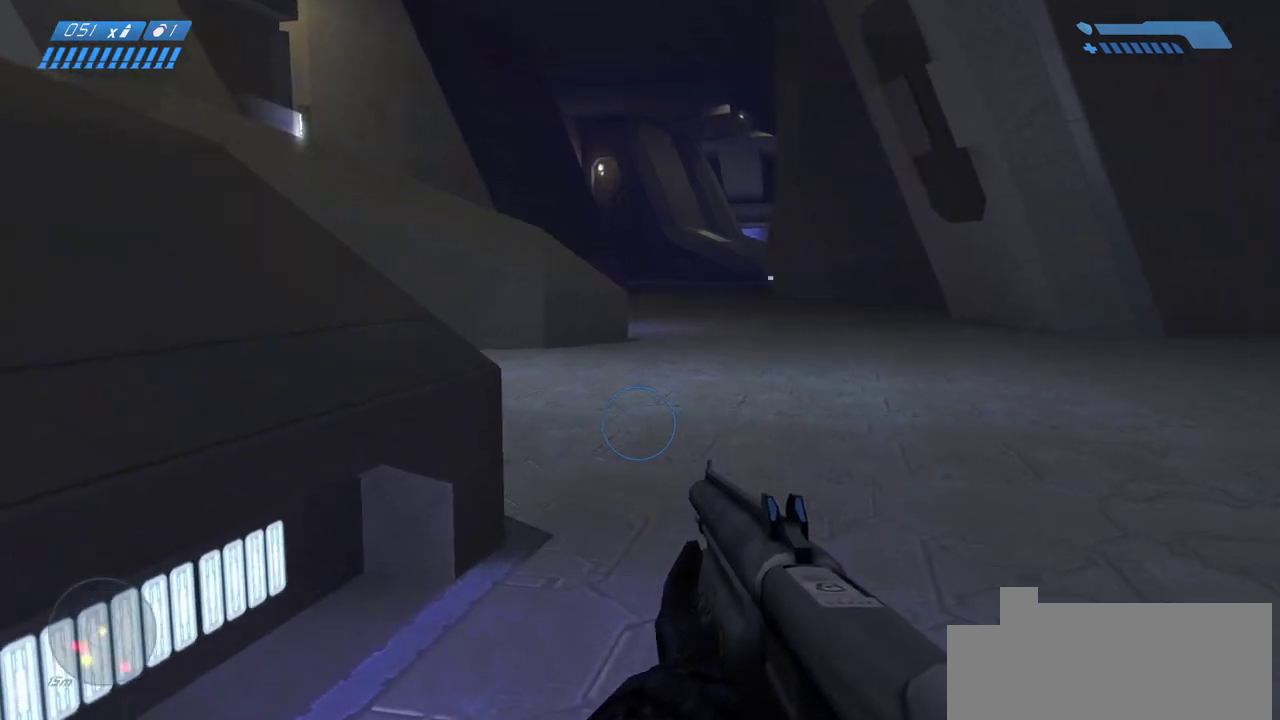
Gameplay with keyboard and mouse; each line is a JSON object with the keys and mouse buttons held at the frame after it. "events" lists presses ("down") and releases ("up") of "a", "ctrl", "d", "e", "f", "q", "r", "s", "shift", "space", "tab", "w", "mouse_left", "mouse_wheel", "mouse_right" and "mouse_mb4" between this image and that frame as [ms after this image, input, new state], when the widget could be followed in between. "mouse_left", "mouse_wheel", "mouse_right", "mouse_mb4" = the "left", "wheel", "right", "mb4" buttons of the "mouse" list. No other keys are recorded. "wheel" means that the mouse wheel is clicked or scrolled. Mouse movement is not recorded. Not read: mouse_mb5.
{"keys": ["d", "w"], "mouse": [], "events": [[333, "d", "down"]]}
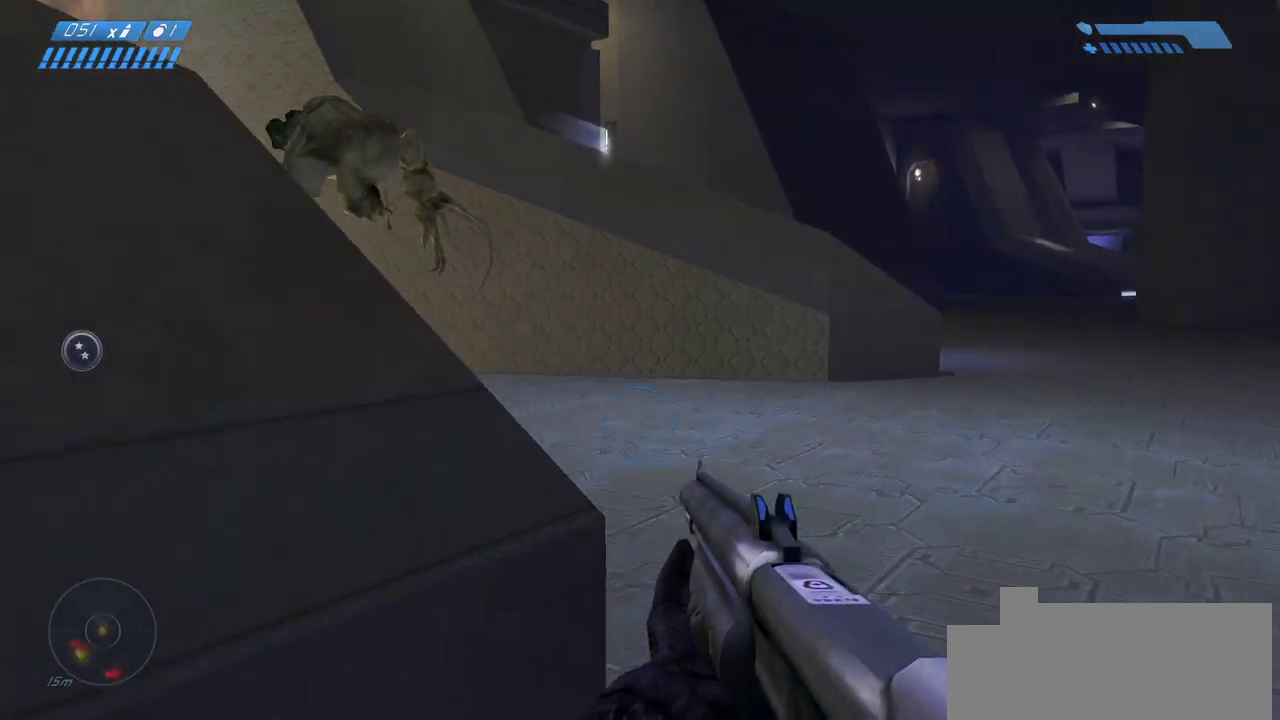
{"keys": ["d", "w"], "mouse": [], "events": [[67, "w", "up"], [350, "w", "down"]]}
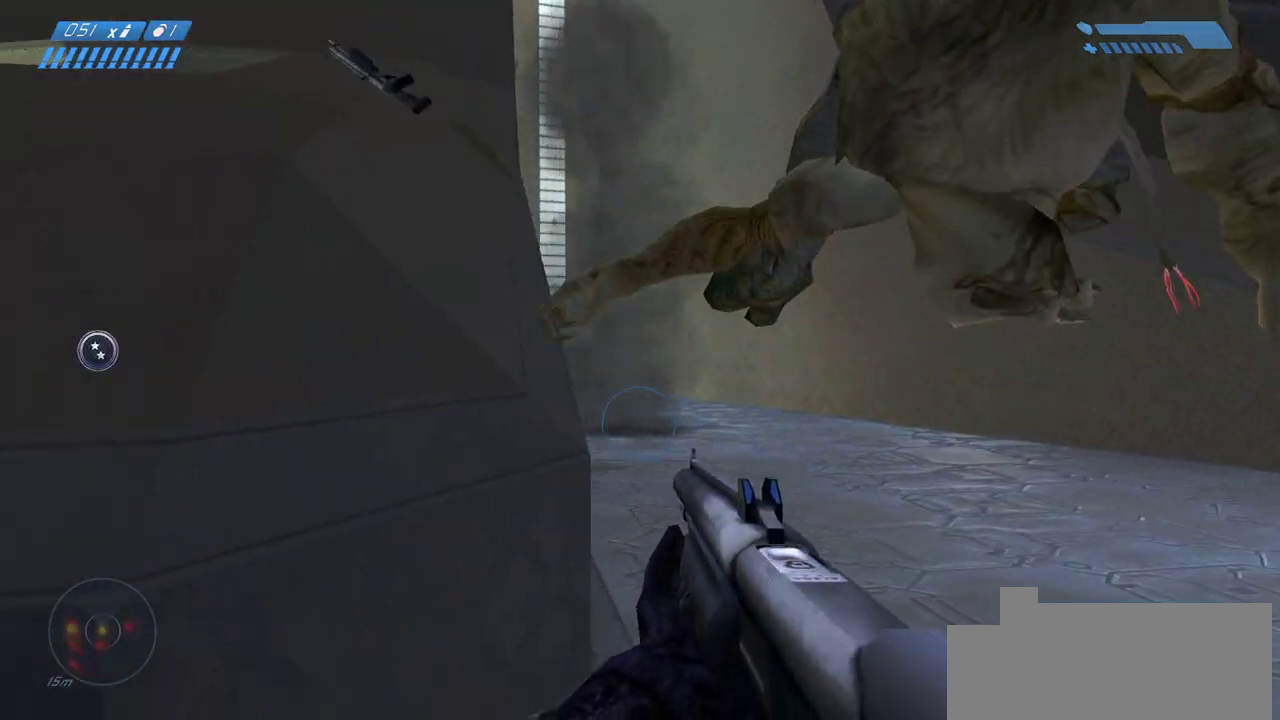
{"keys": ["d", "w"], "mouse": [], "events": []}
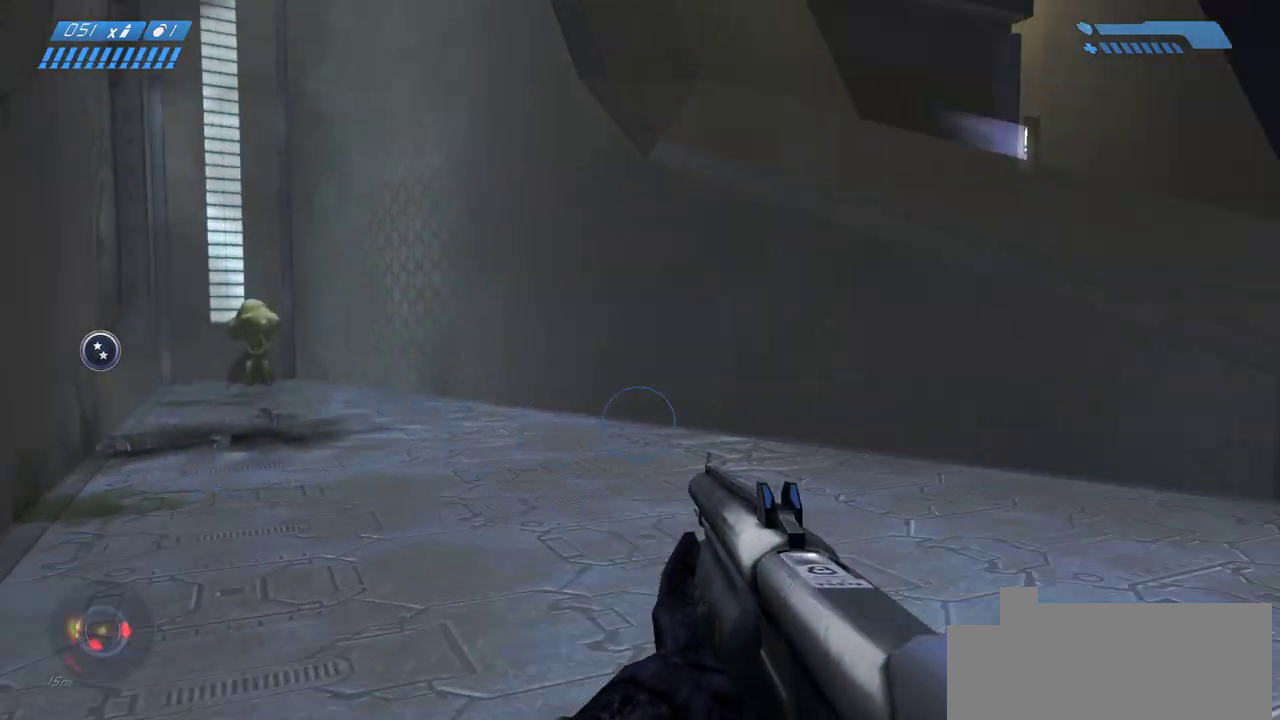
{"keys": ["w"], "mouse": [], "events": [[117, "d", "up"]]}
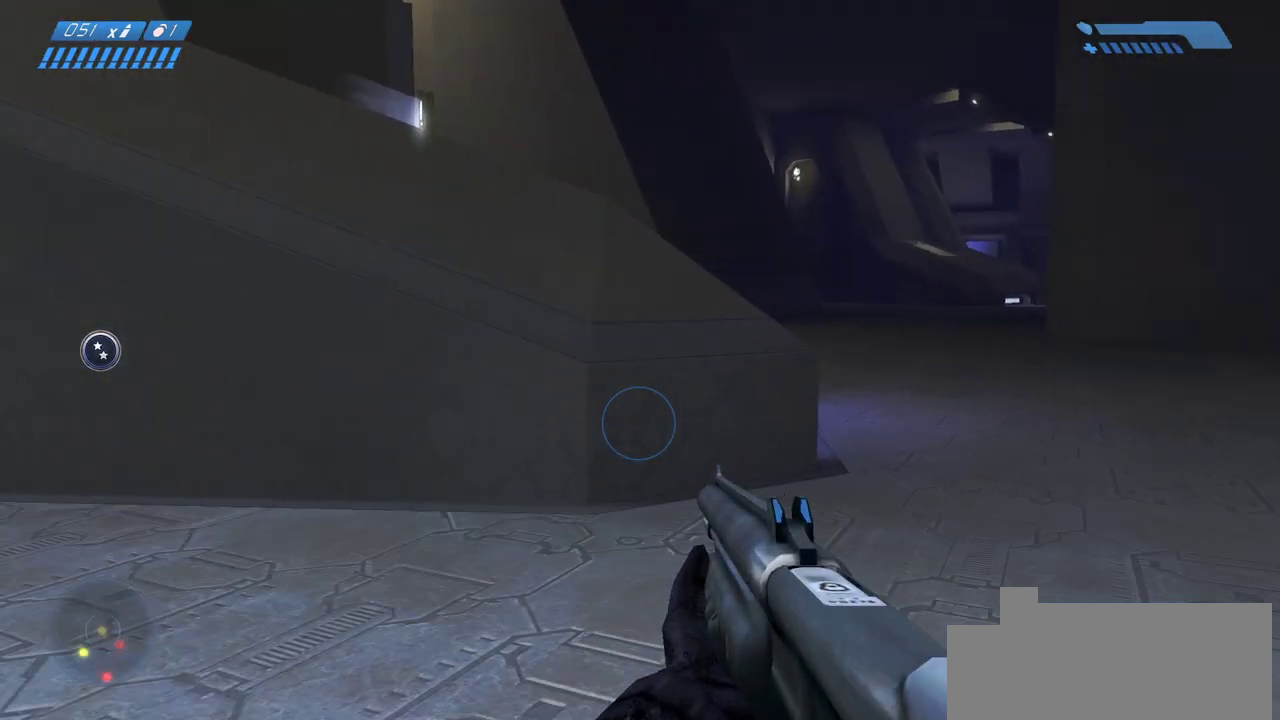
{"keys": ["w"], "mouse": [], "events": []}
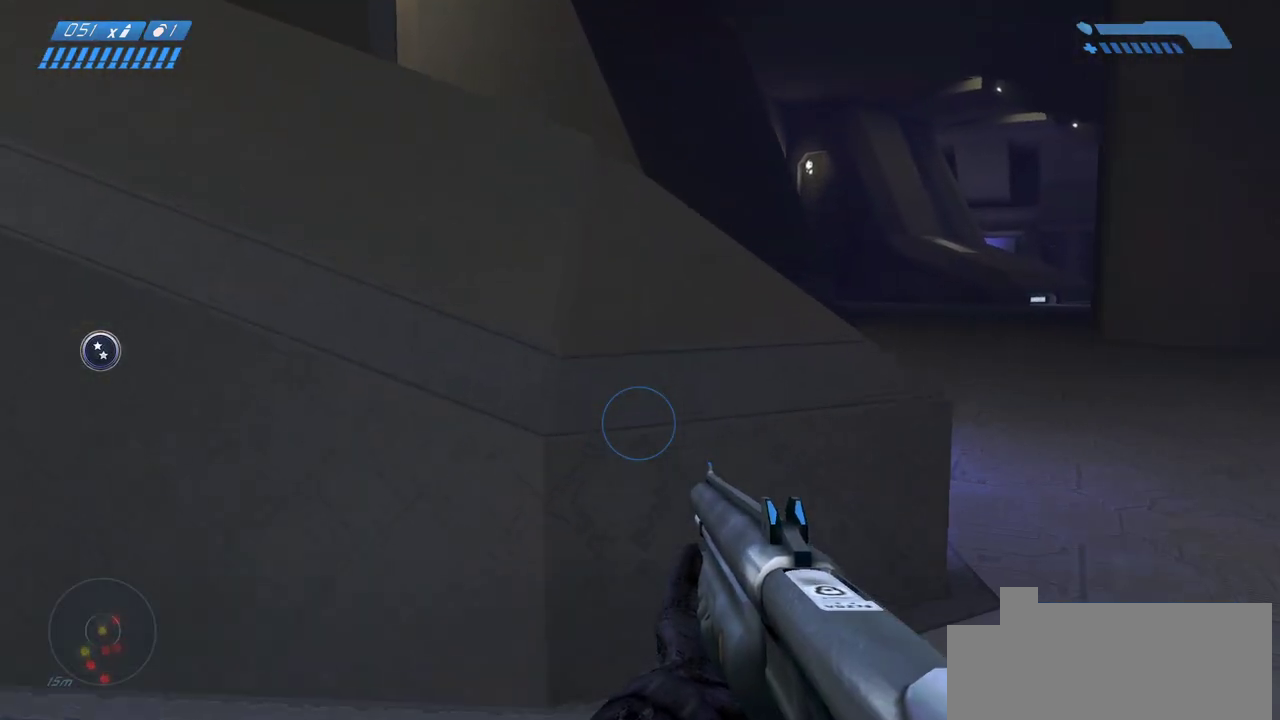
{"keys": ["ctrl", "w"], "mouse": [], "events": [[50, "space", "down"], [150, "ctrl", "down"], [267, "space", "up"]]}
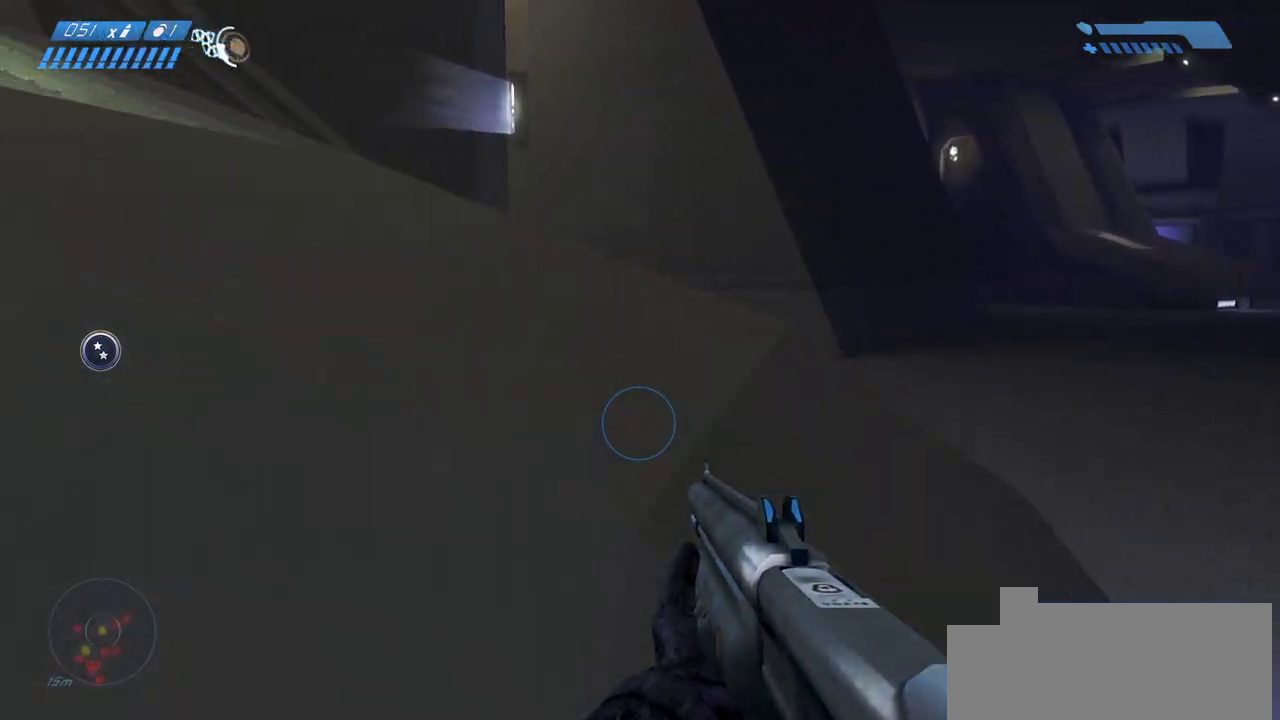
{"keys": ["w"], "mouse": [], "events": [[317, "ctrl", "up"]]}
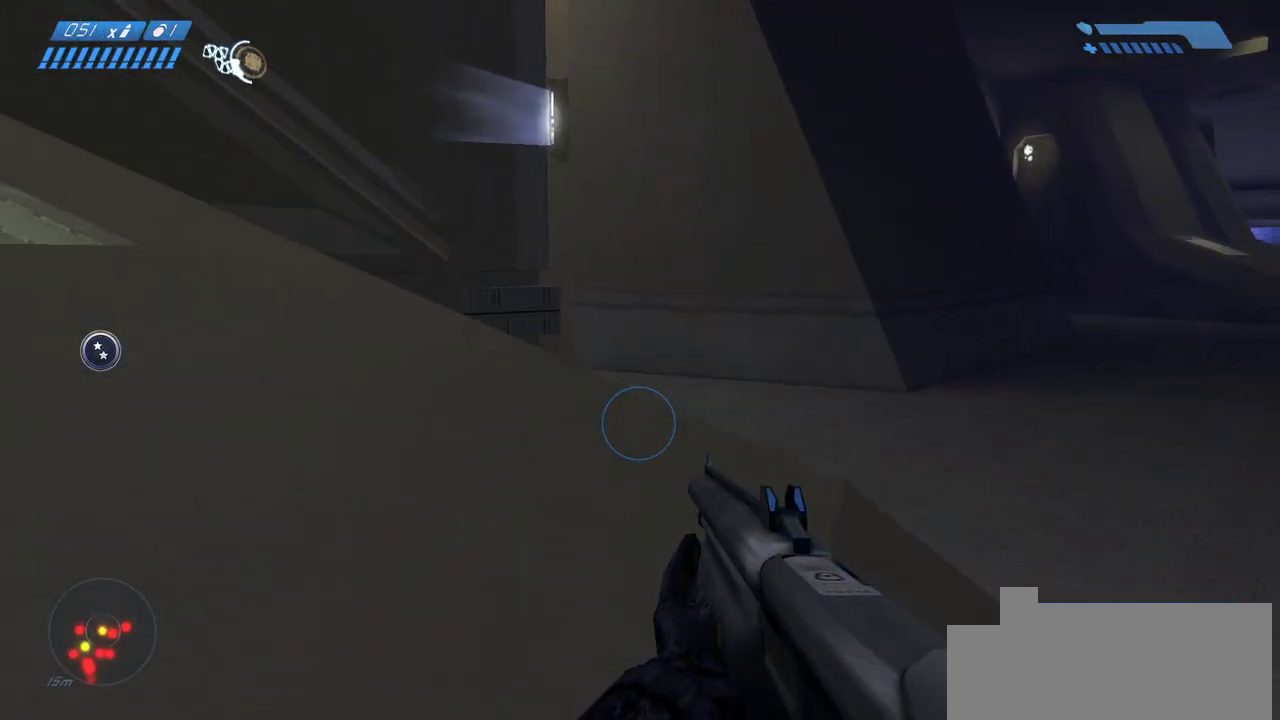
{"keys": ["w"], "mouse": [], "events": []}
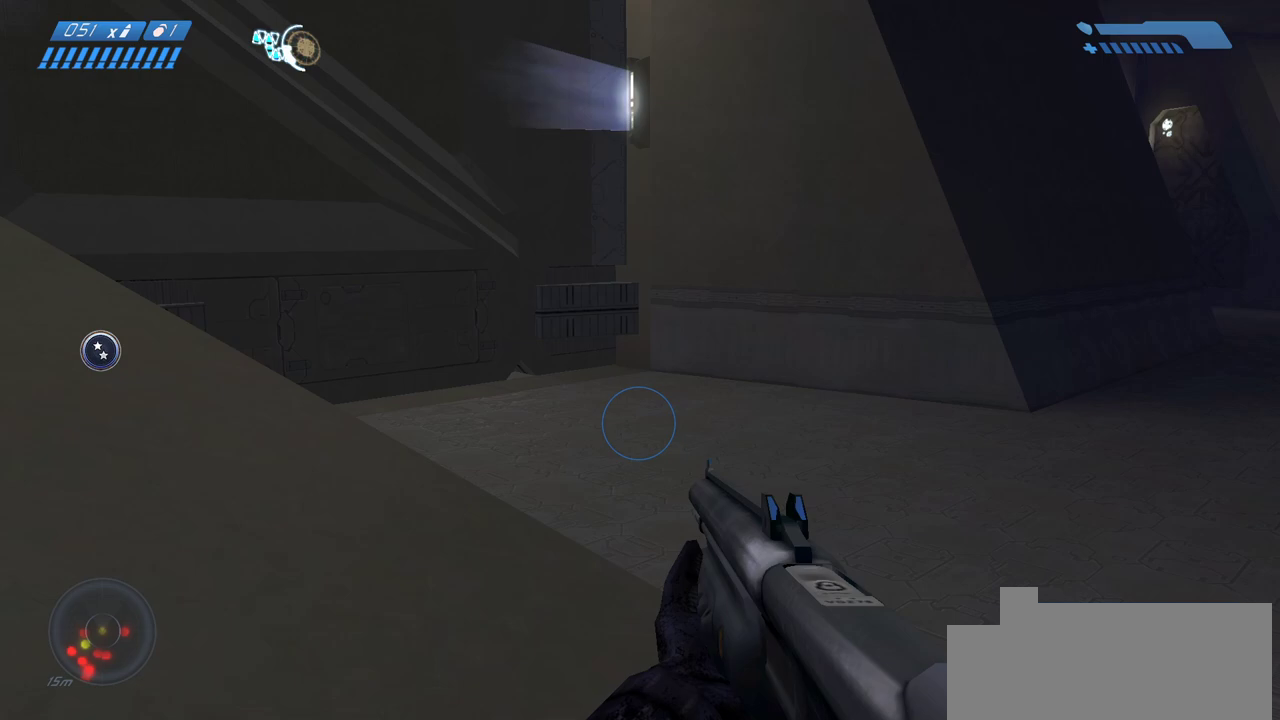
{"keys": ["w"], "mouse": [], "events": [[283, "space", "down"], [400, "space", "up"]]}
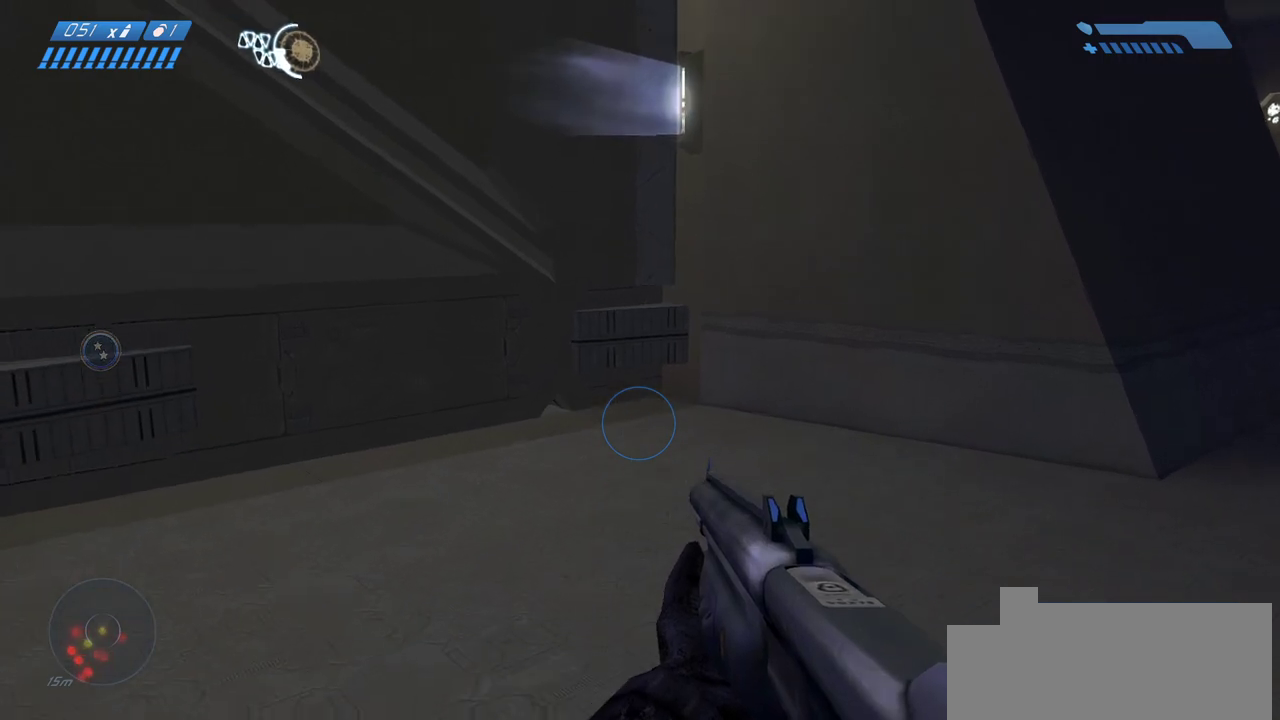
{"keys": ["w"], "mouse": [], "events": []}
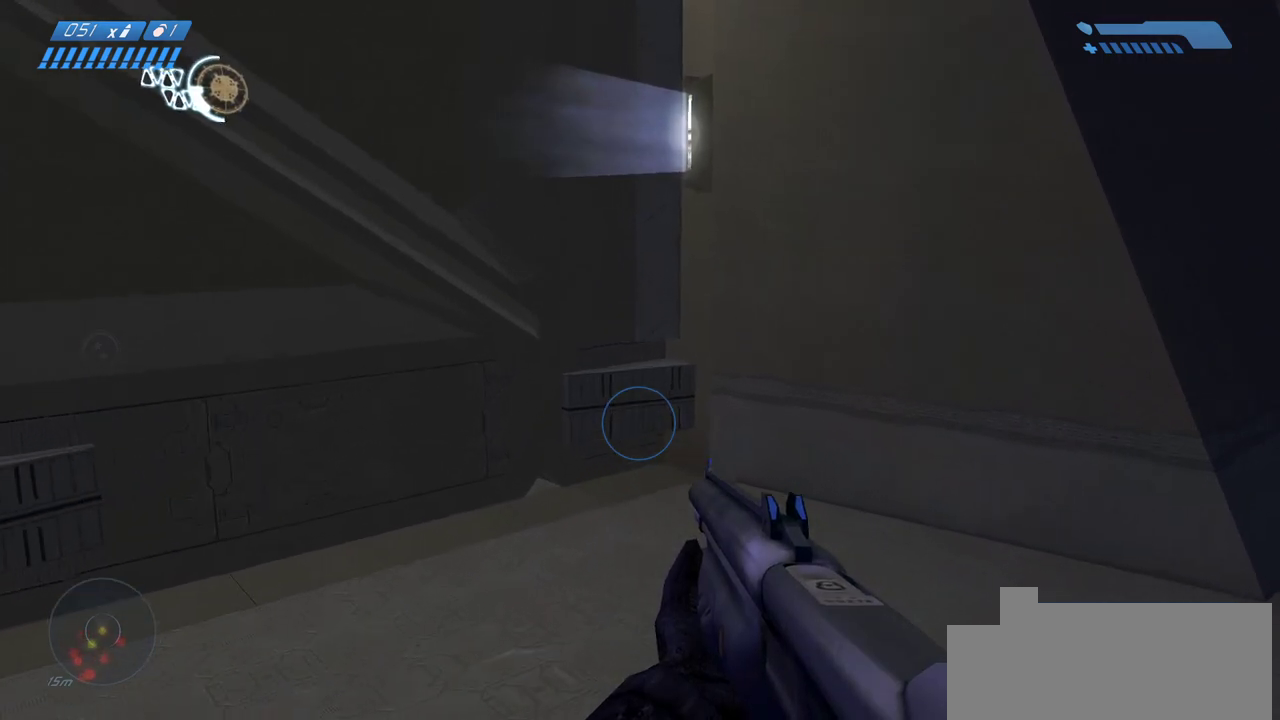
{"keys": ["w"], "mouse": [], "events": []}
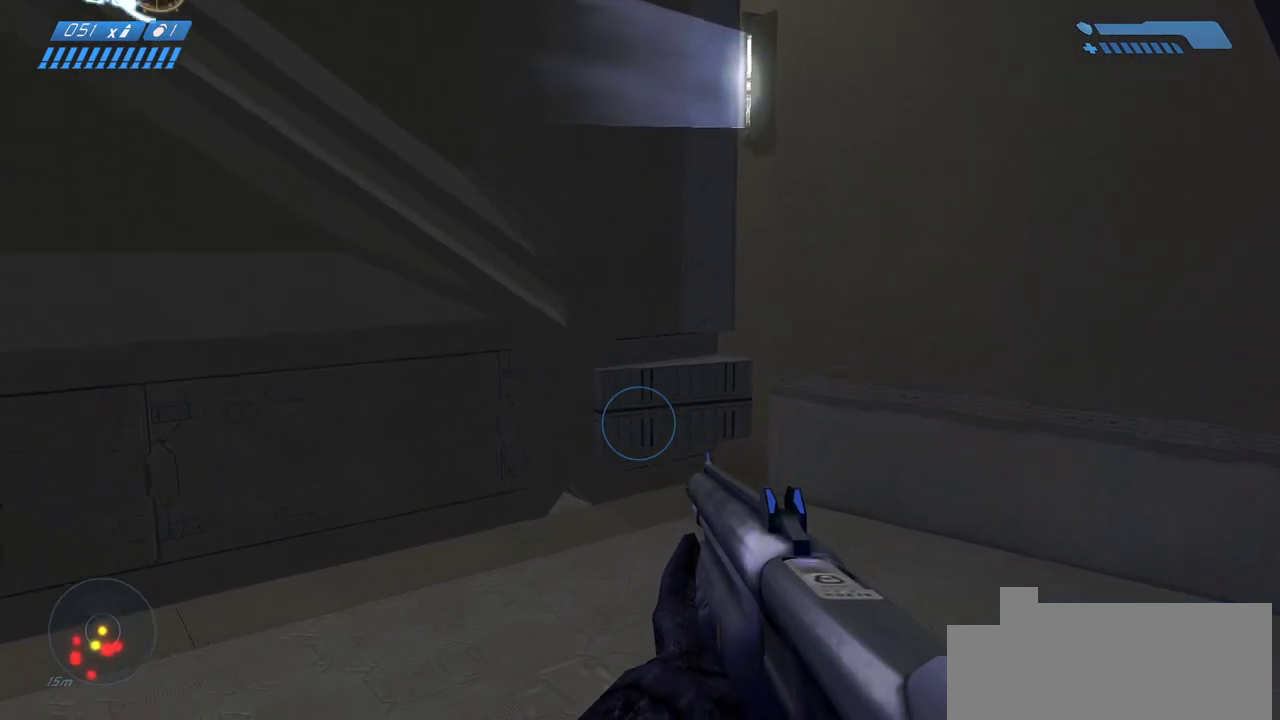
{"keys": ["w"], "mouse": [], "events": []}
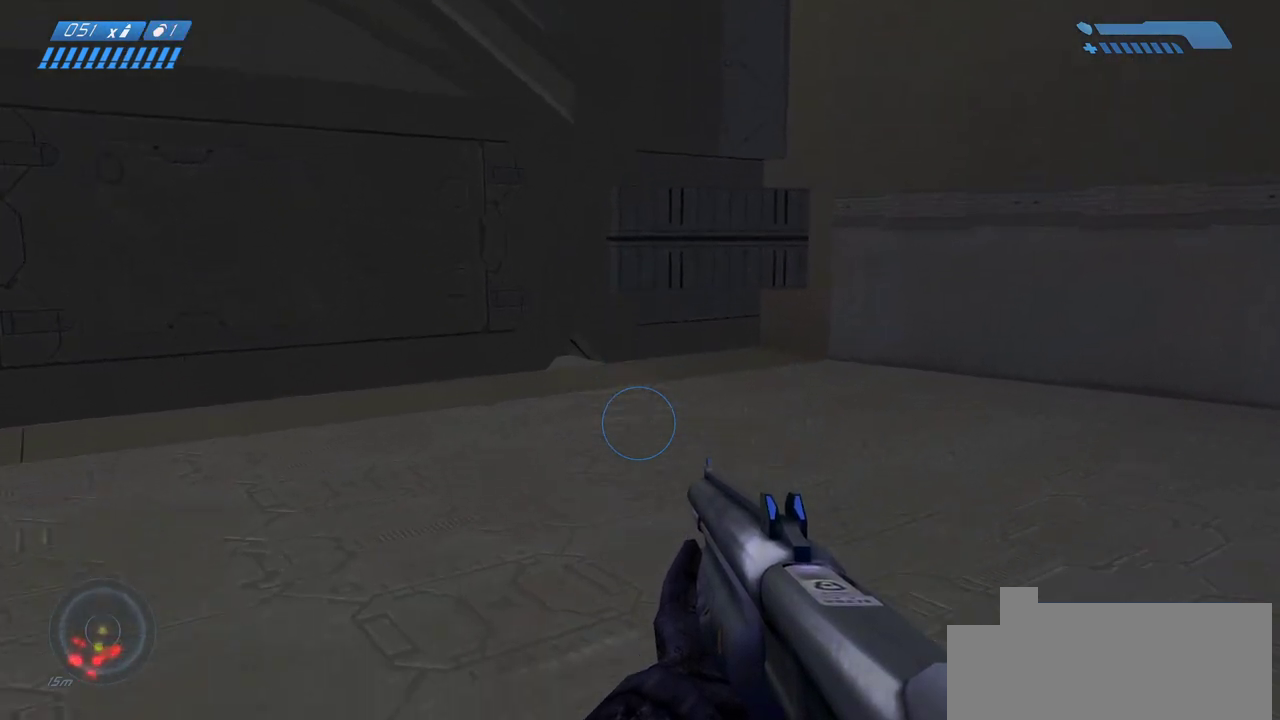
{"keys": ["w"], "mouse": [], "events": []}
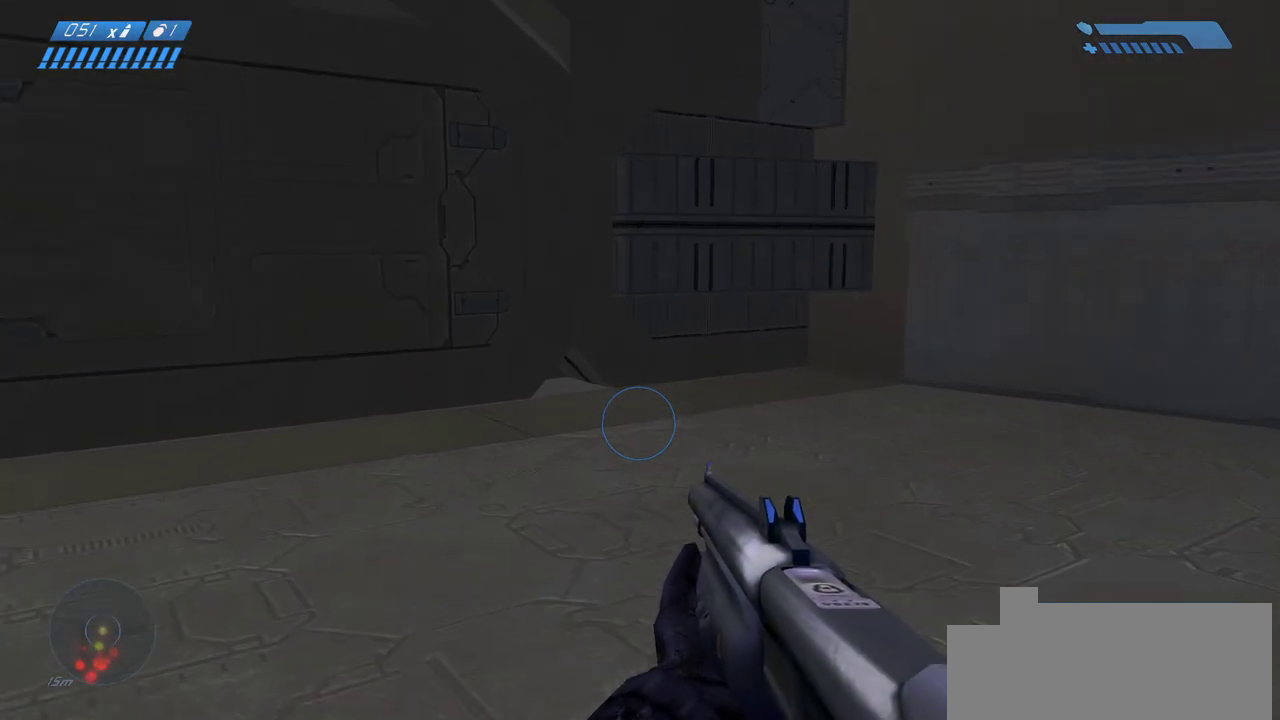
{"keys": ["w"], "mouse": [], "events": []}
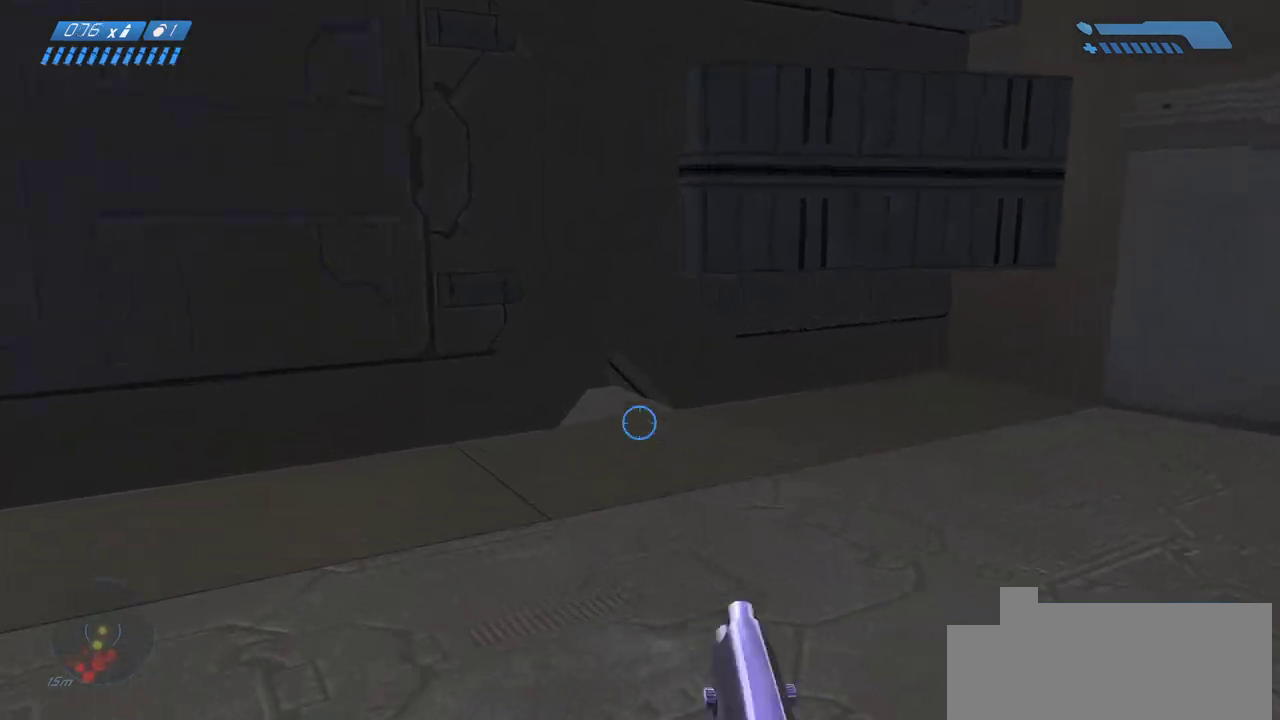
{"keys": ["w"], "mouse": [], "events": [[133, "d", "down"], [317, "d", "up"]]}
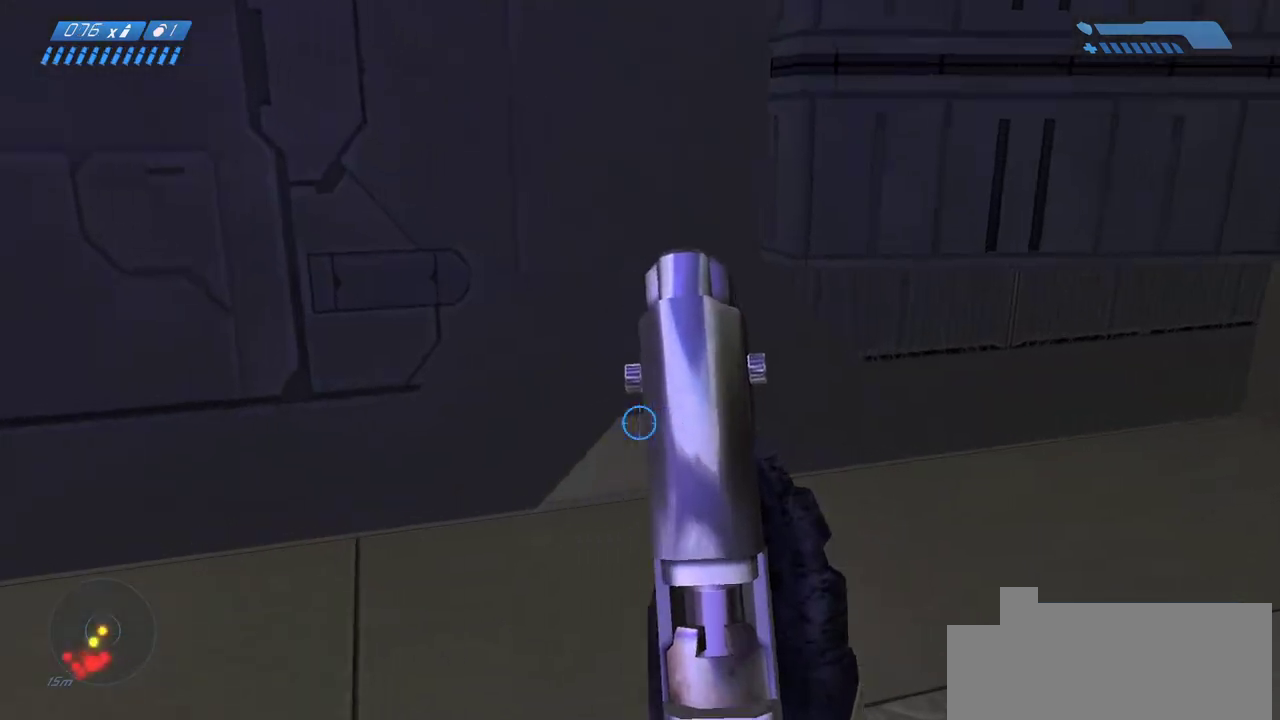
{"keys": [], "mouse": [], "events": [[83, "d", "down"], [150, "w", "up"], [200, "d", "up"]]}
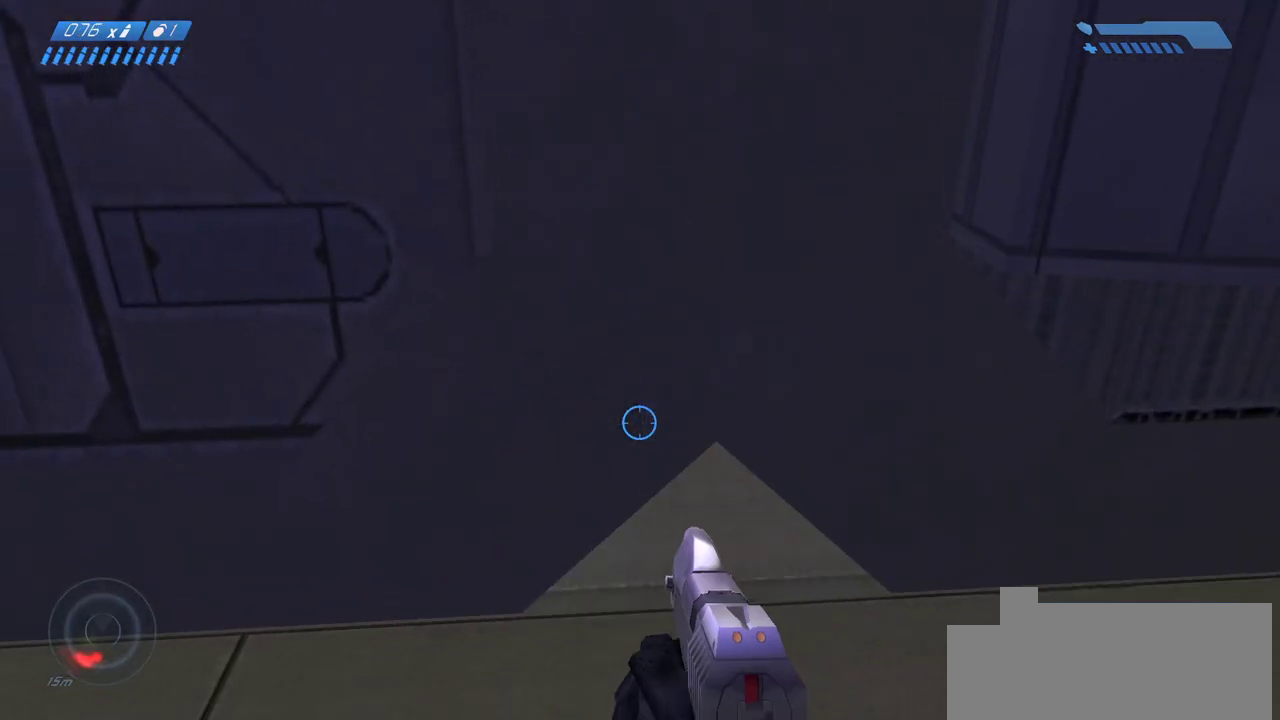
{"keys": [], "mouse": [], "events": [[33, "d", "down"], [100, "d", "up"]]}
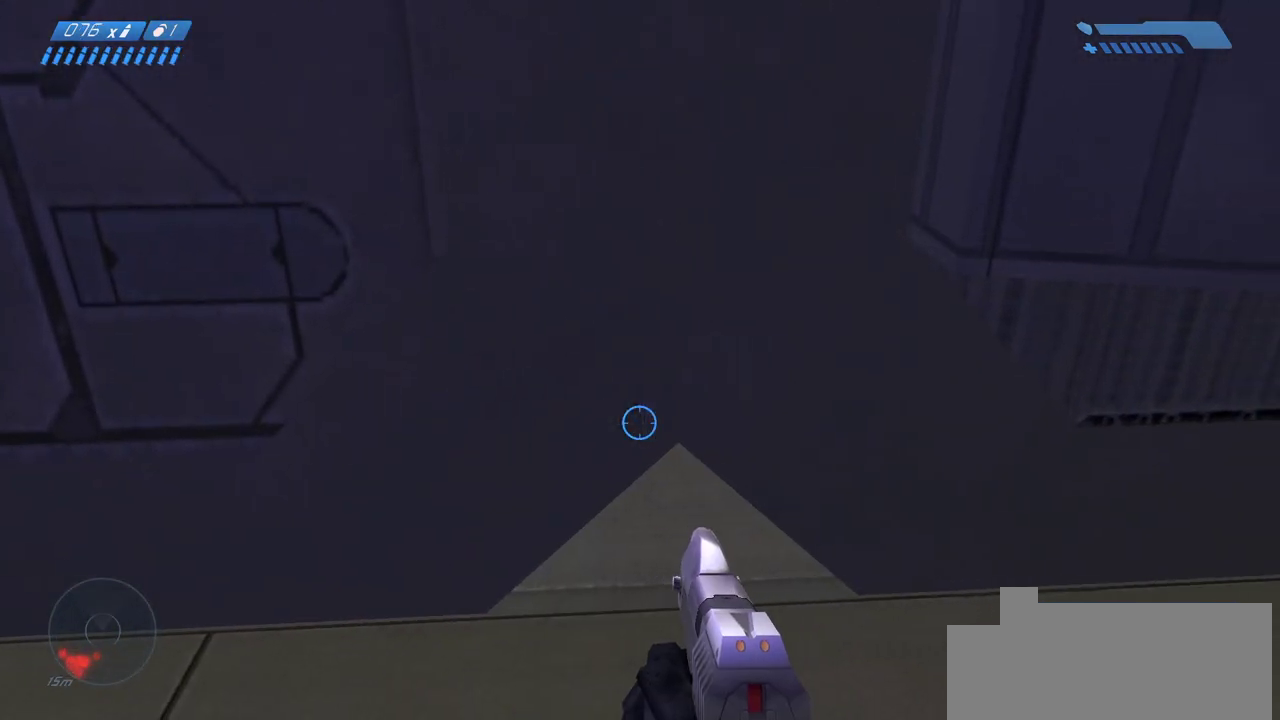
{"keys": [], "mouse": [], "events": []}
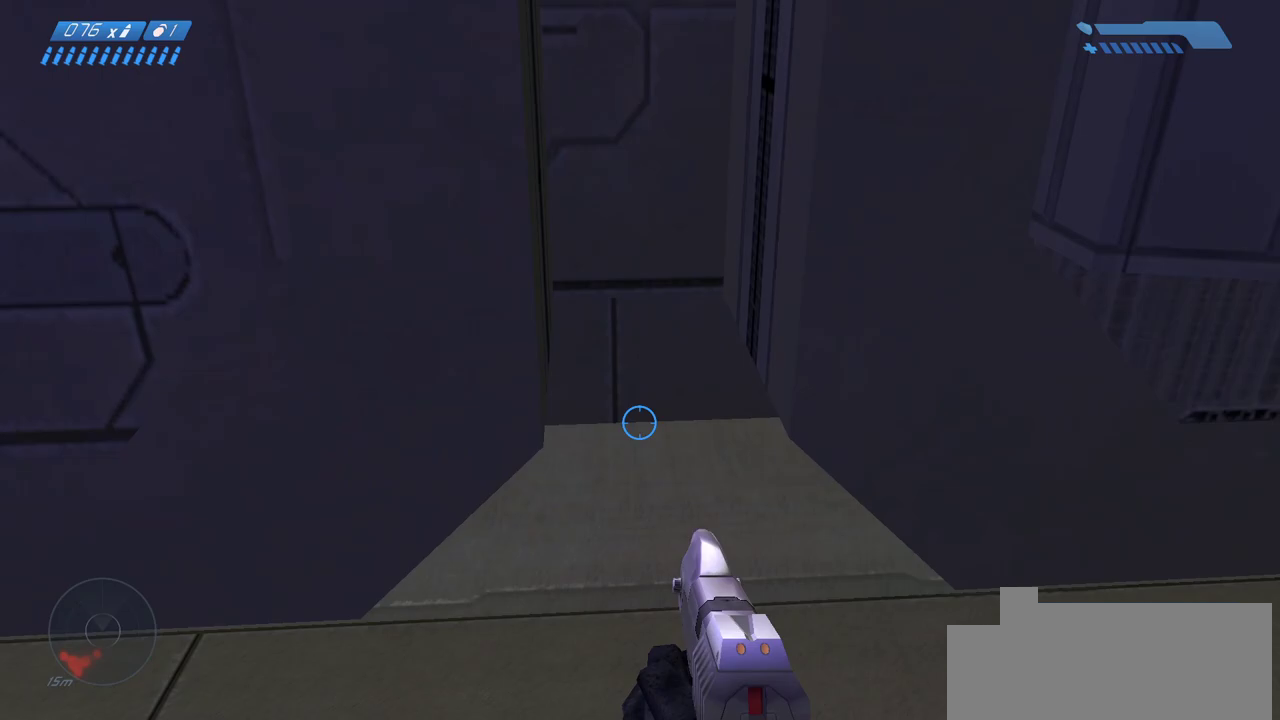
{"keys": ["d", "w"], "mouse": [], "events": [[233, "w", "down"], [450, "d", "down"]]}
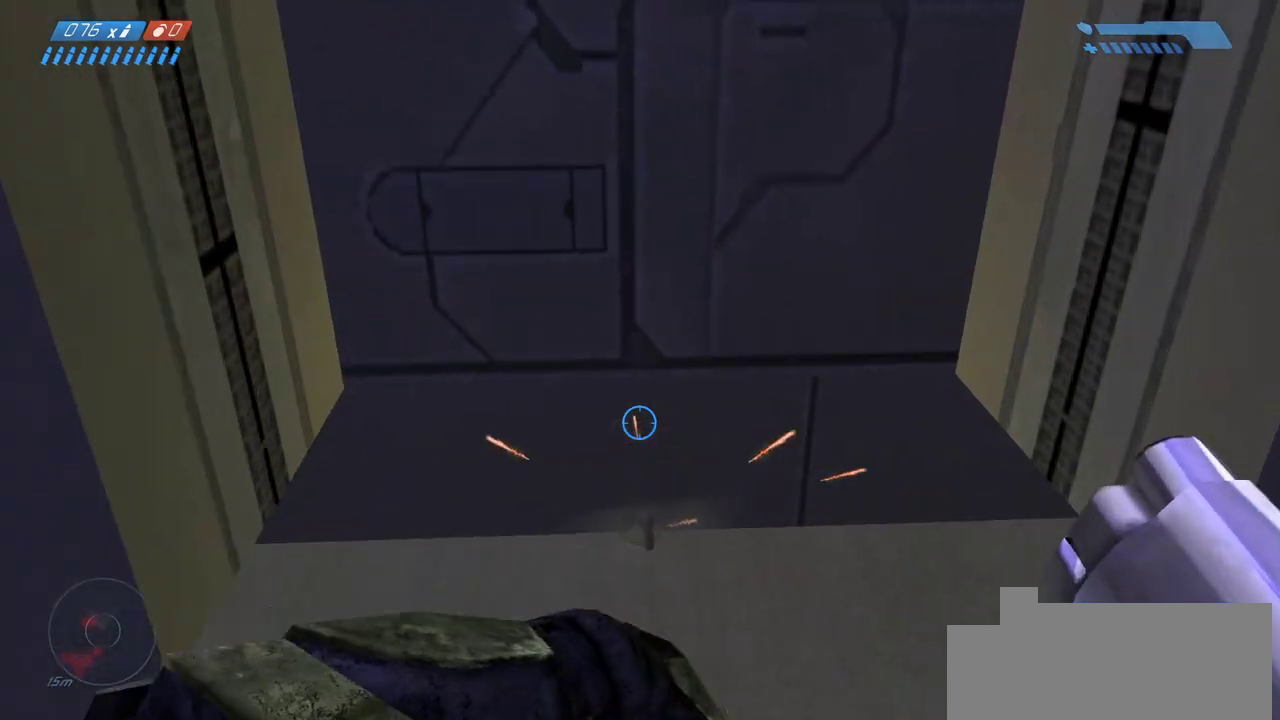
{"keys": ["w"], "mouse": [], "events": [[117, "d", "up"], [183, "w", "up"], [350, "w", "down"]]}
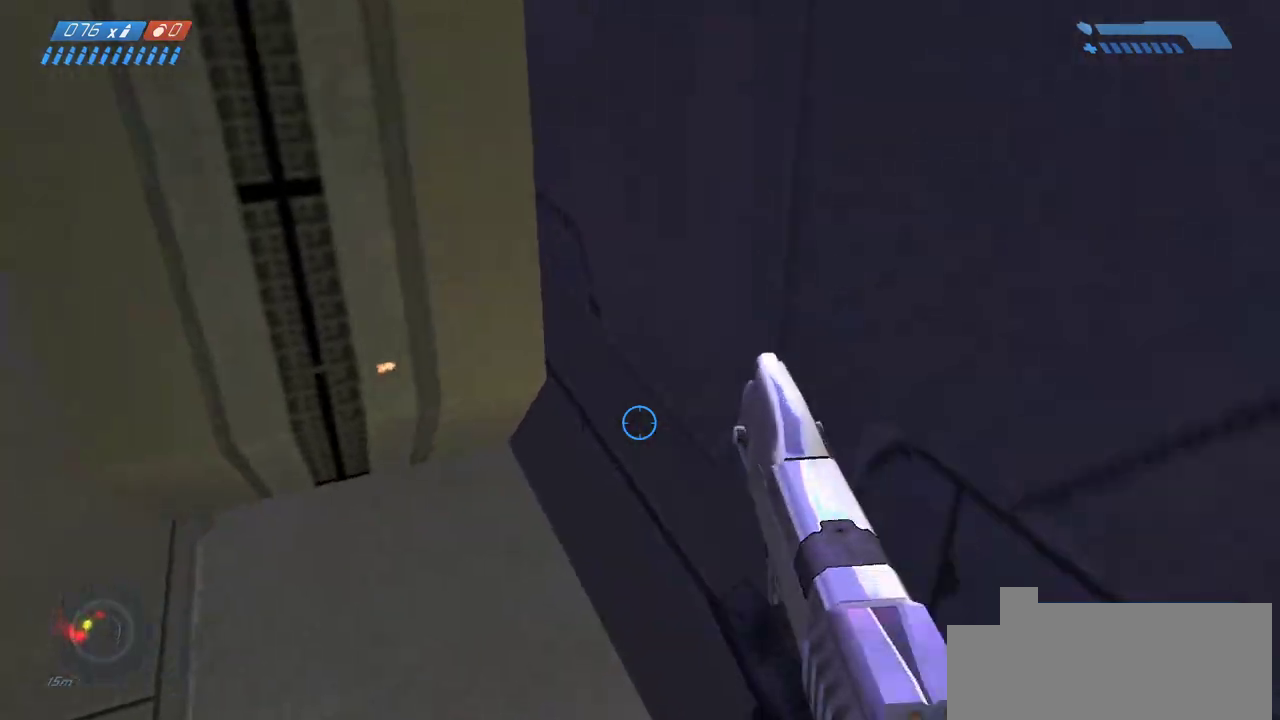
{"keys": ["space", "w"], "mouse": [], "events": [[250, "space", "down"]]}
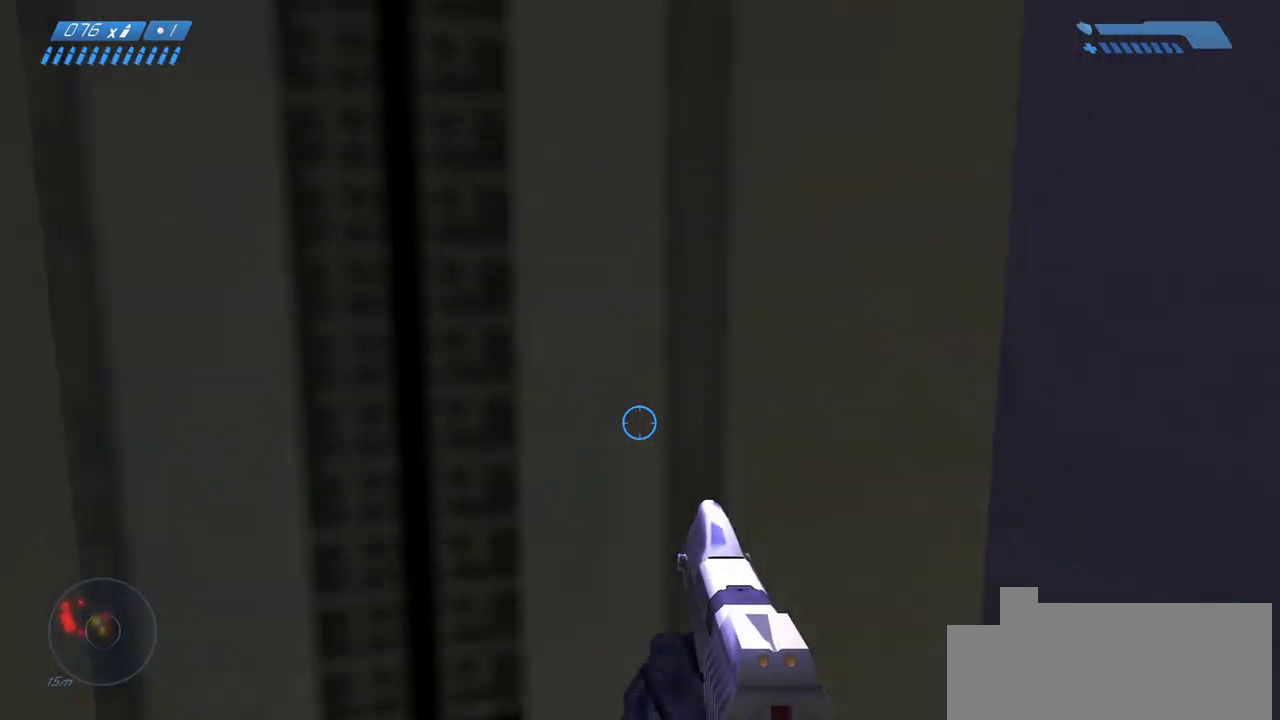
{"keys": ["space", "w"], "mouse": [], "events": []}
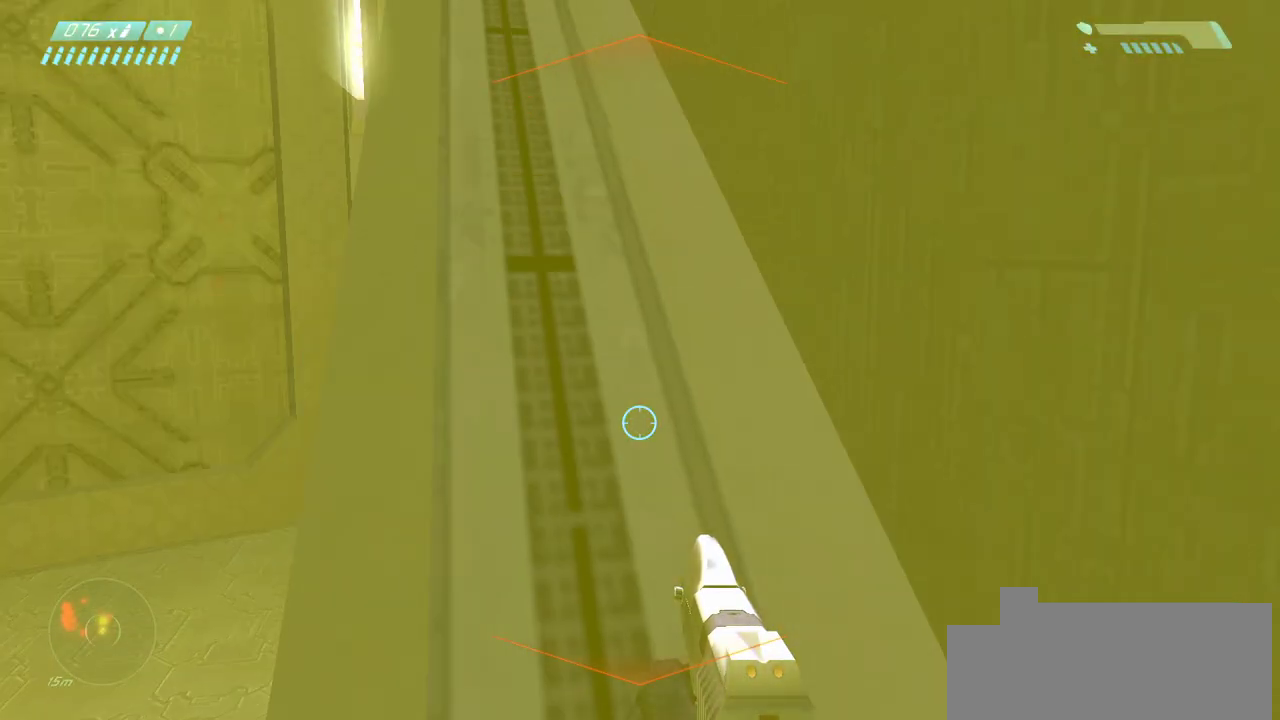
{"keys": ["w"], "mouse": [], "events": [[133, "ctrl", "down"], [133, "space", "up"], [400, "ctrl", "up"]]}
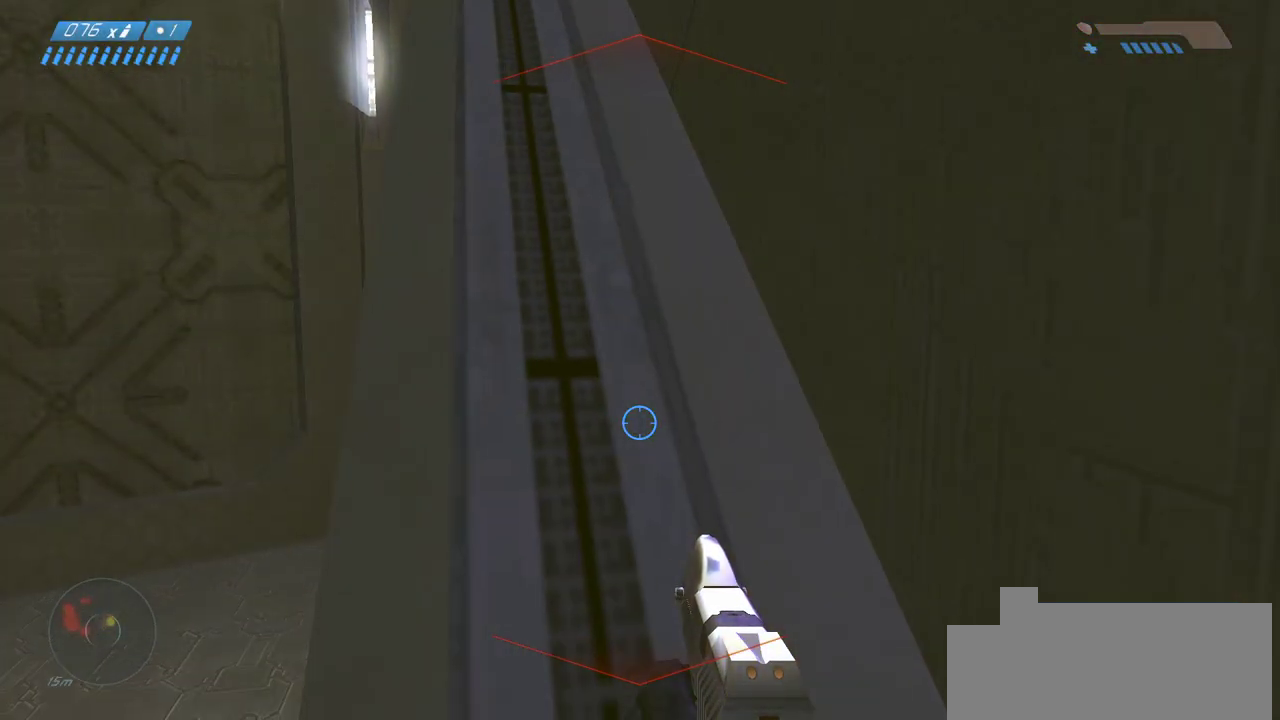
{"keys": ["w"], "mouse": [], "events": []}
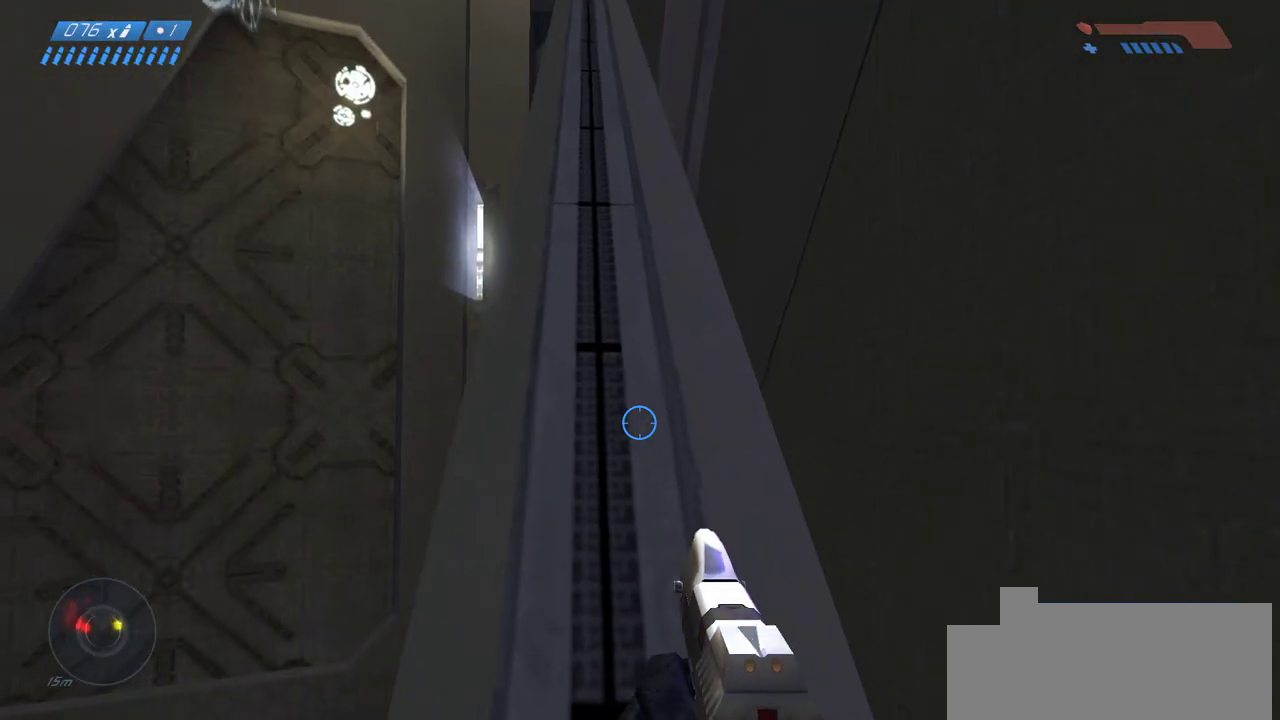
{"keys": ["w"], "mouse": [], "events": []}
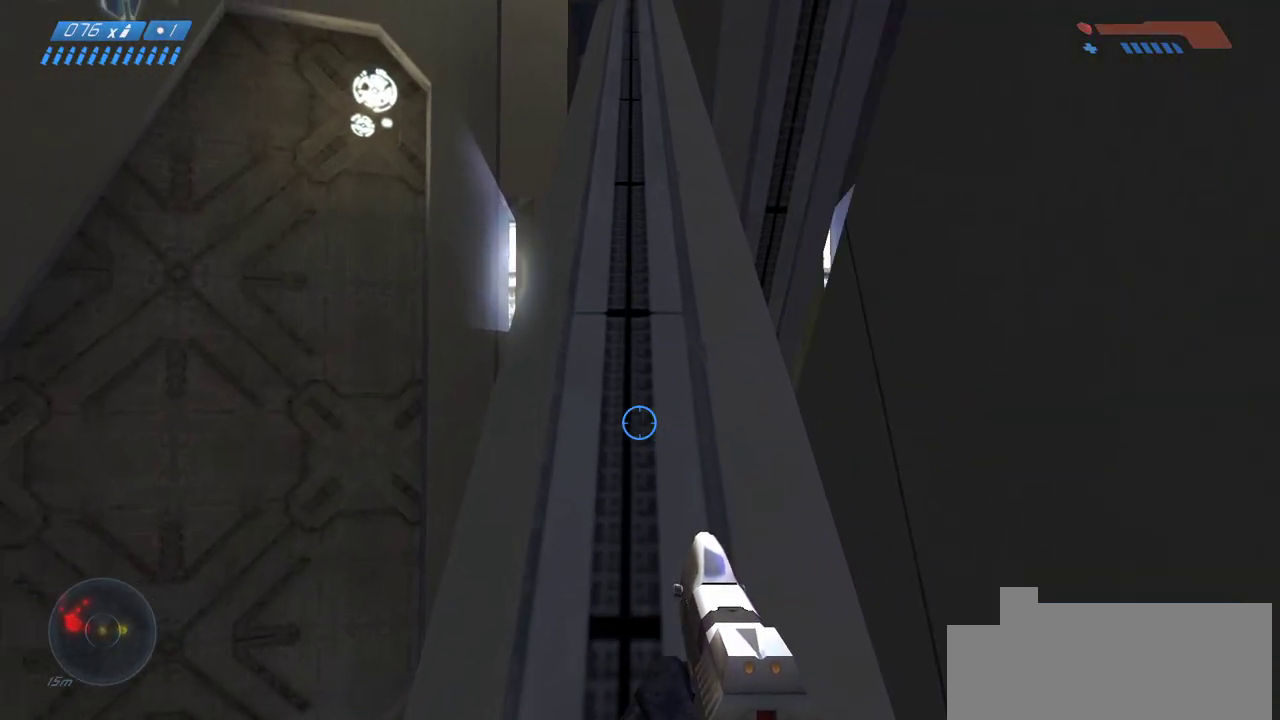
{"keys": ["w"], "mouse": [], "events": []}
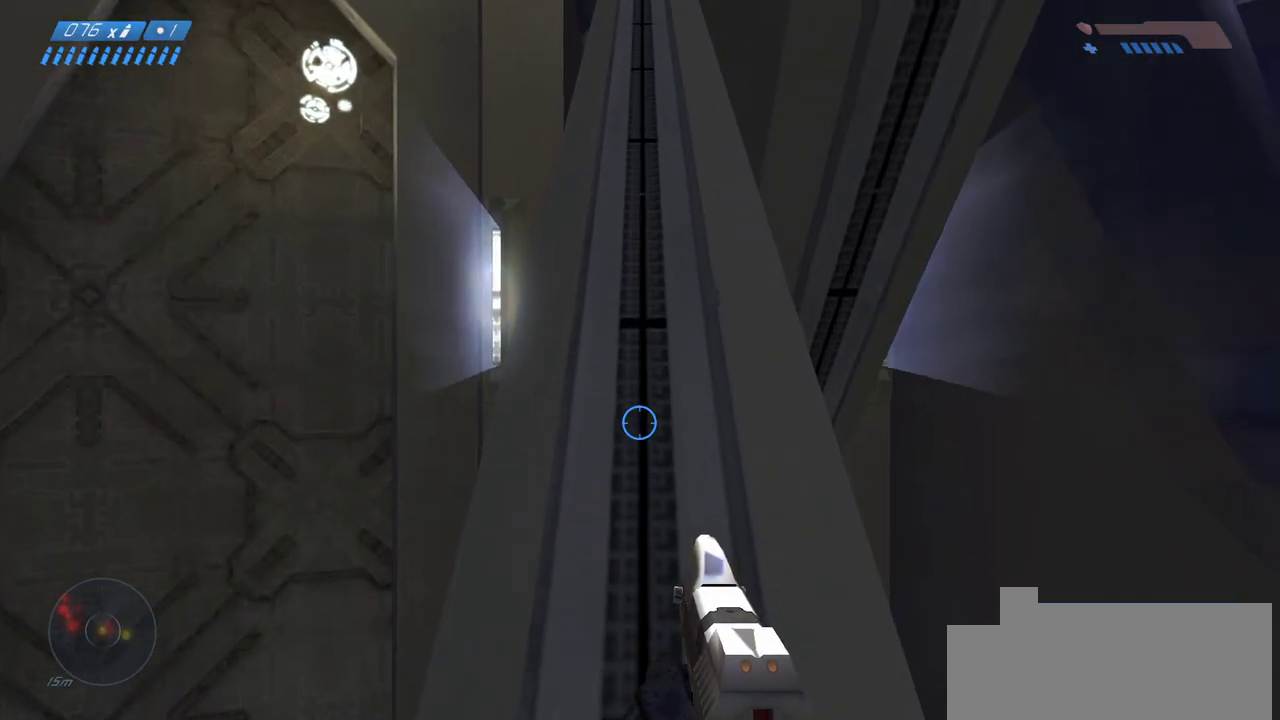
{"keys": [], "mouse": [], "events": [[450, "w", "up"]]}
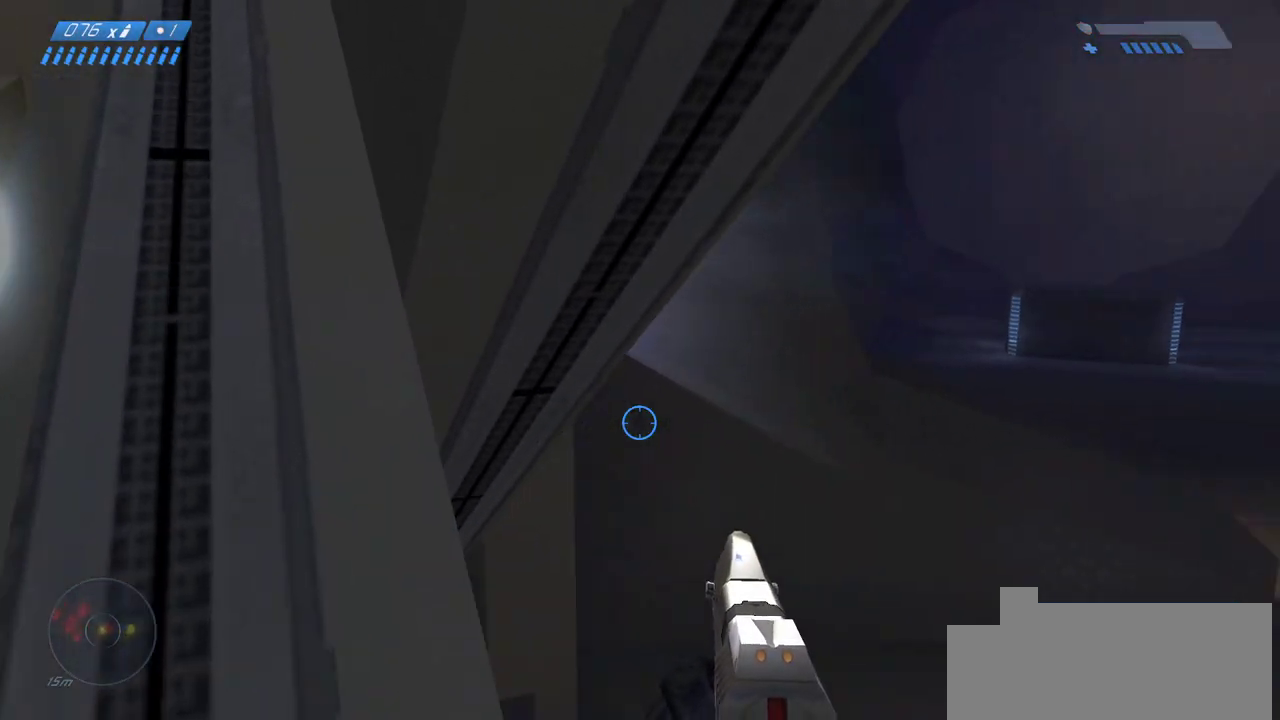
{"keys": ["s"], "mouse": [], "events": [[383, "s", "down"]]}